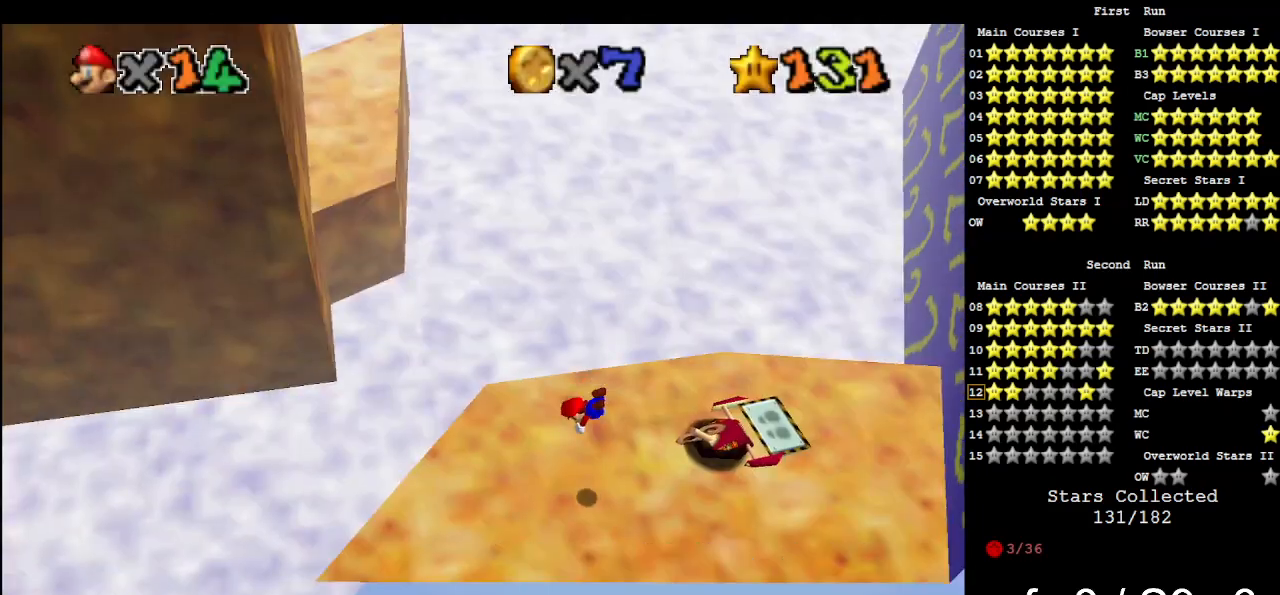
Gameplay with a controller (Nintendo layout); each line is a JSON object with the inputs held at the frame after it. "events" lists button and stick changes between this image and that frame as [ms after this image, input, new state], when the widget could be followed in between. Not read: L3 R3.
{"buttons": [], "left_stick": "down-right", "events": [[33, "START", "up"], [100, "START", "down"], [200, "START", "up"], [400, "START", "down"], [467, "START", "up"]]}
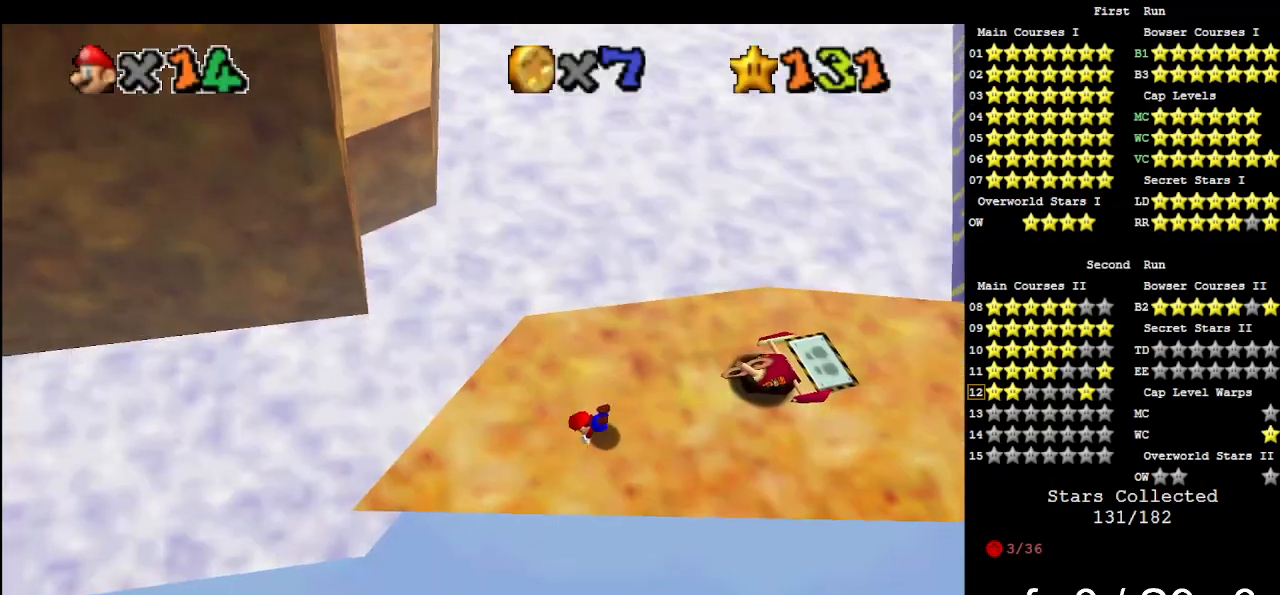
{"buttons": ["DPAD_UP"], "left_stick": "center", "events": [[100, "A", "down"], [200, "A", "up"], [367, "left_stick", "center"], [500, "DPAD_UP", "down"]]}
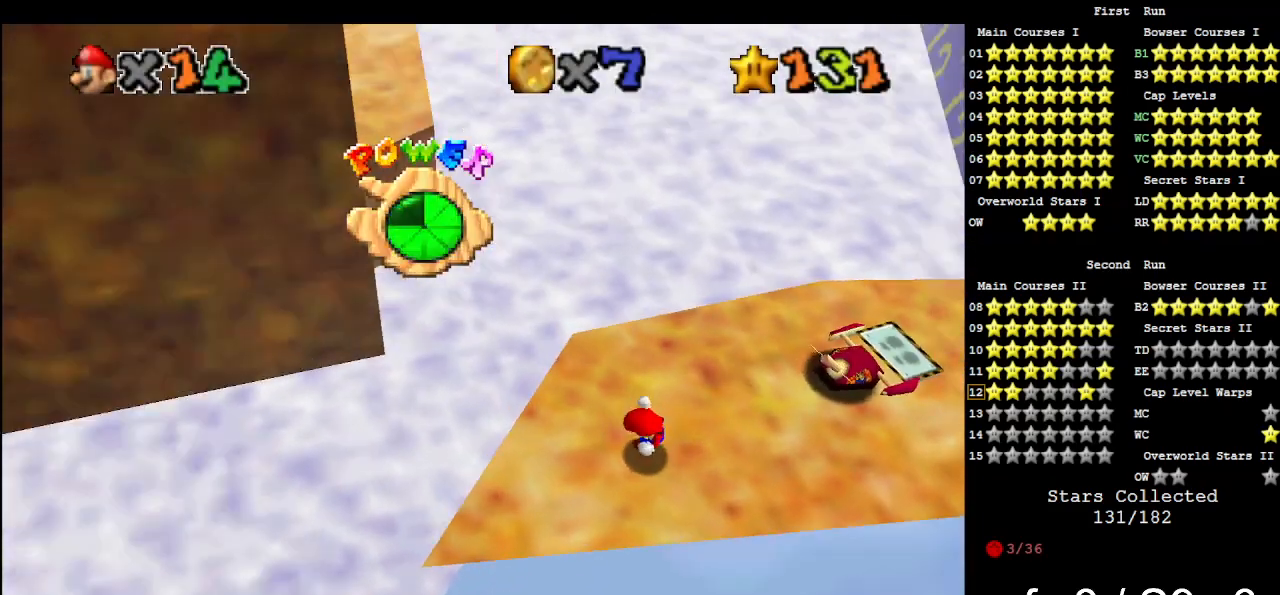
{"buttons": [], "left_stick": "right", "events": [[67, "DPAD_UP", "up"], [100, "C_DOWN", "down"], [100, "C_RIGHT", "down"], [200, "C_DOWN", "up"], [200, "C_RIGHT", "up"], [400, "left_stick", "right"]]}
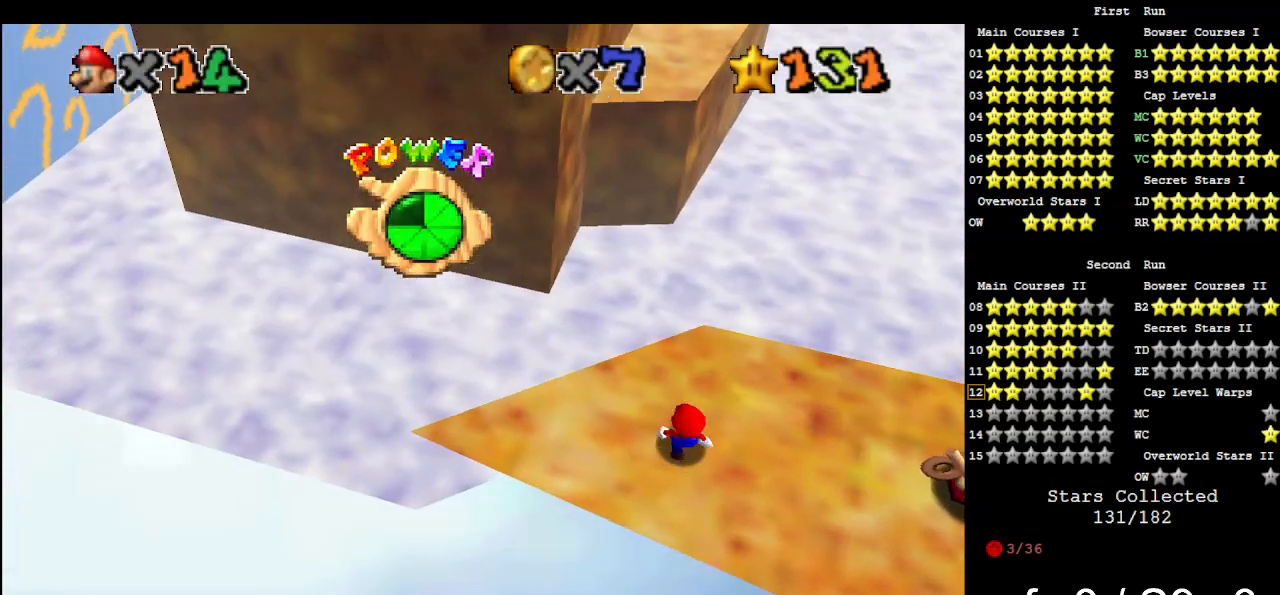
{"buttons": [], "left_stick": "up", "events": [[133, "left_stick", "up-right"], [300, "left_stick", "up"]]}
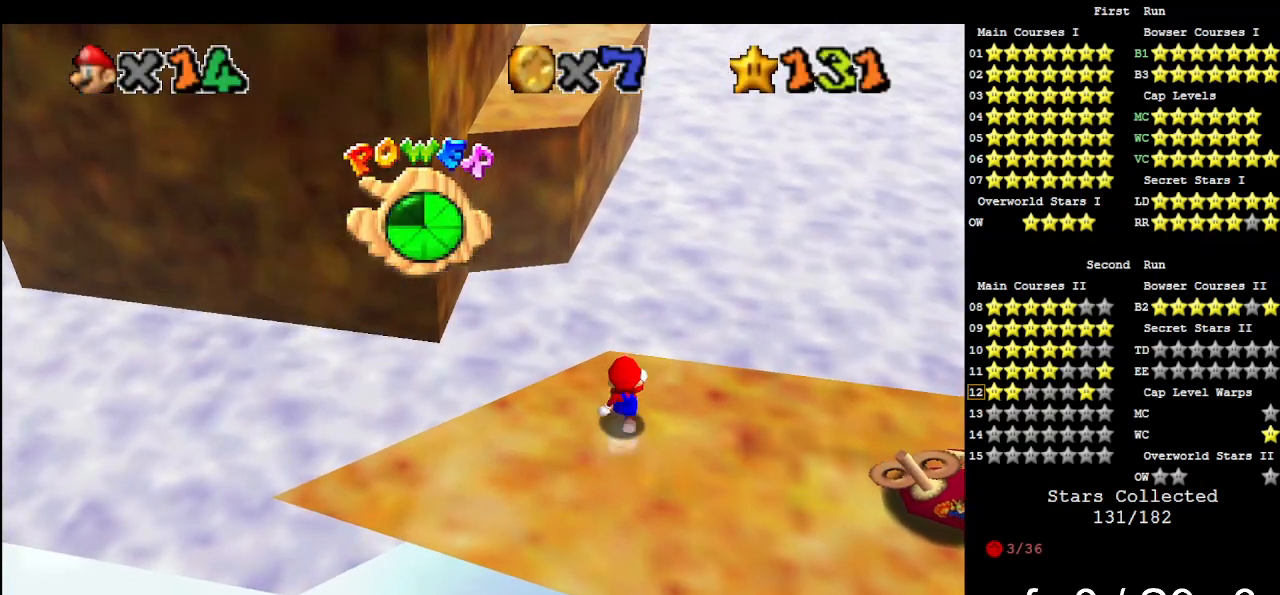
{"buttons": ["Z"], "left_stick": "up-left", "events": [[167, "Z", "down"], [200, "A", "down"], [300, "A", "up"], [300, "left_stick", "up-left"]]}
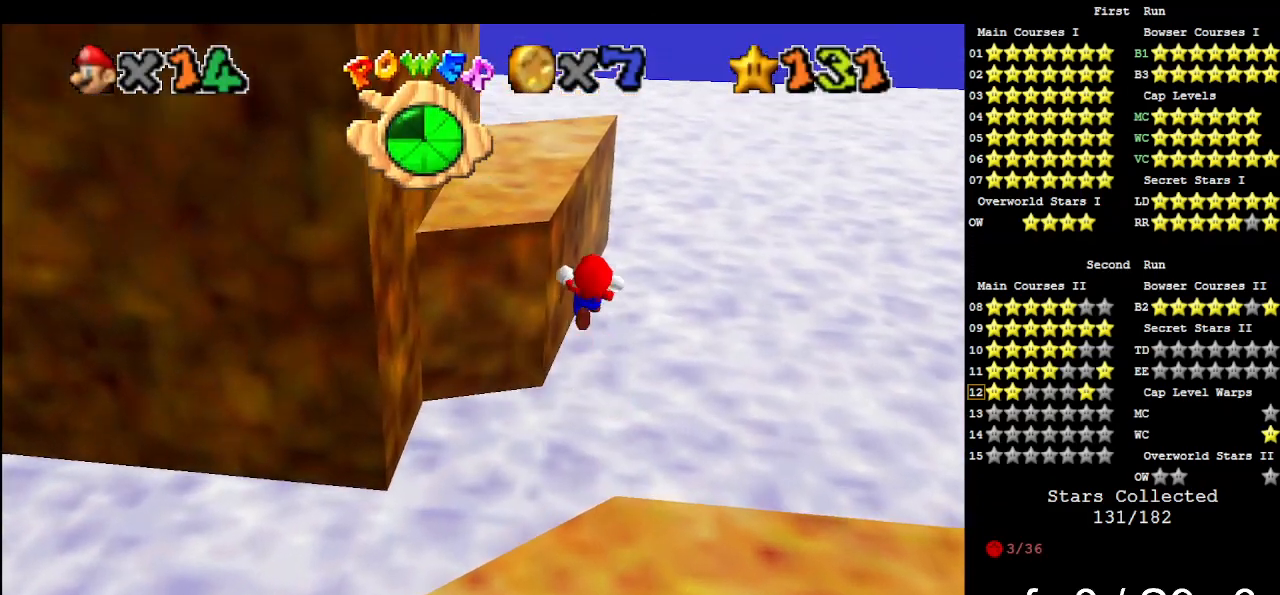
{"buttons": [], "left_stick": "center", "events": [[467, "Z", "up"], [467, "left_stick", "center"]]}
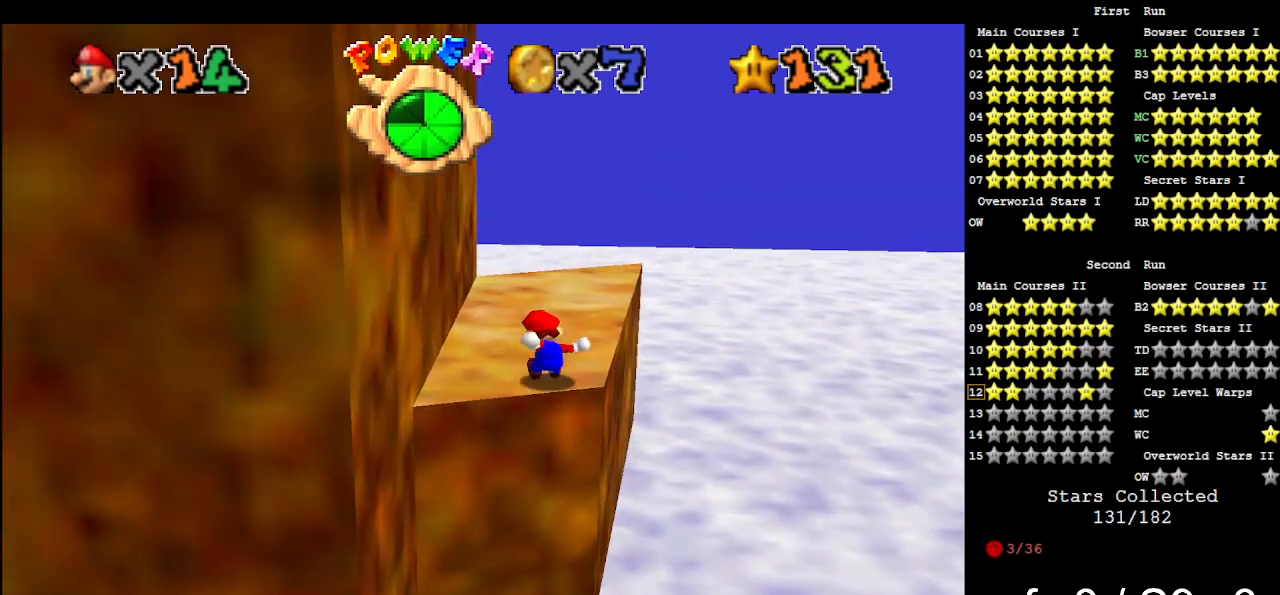
{"buttons": [], "left_stick": "up", "events": [[200, "DPAD_UP", "down"], [233, "DPAD_UP", "up"], [500, "left_stick", "up"]]}
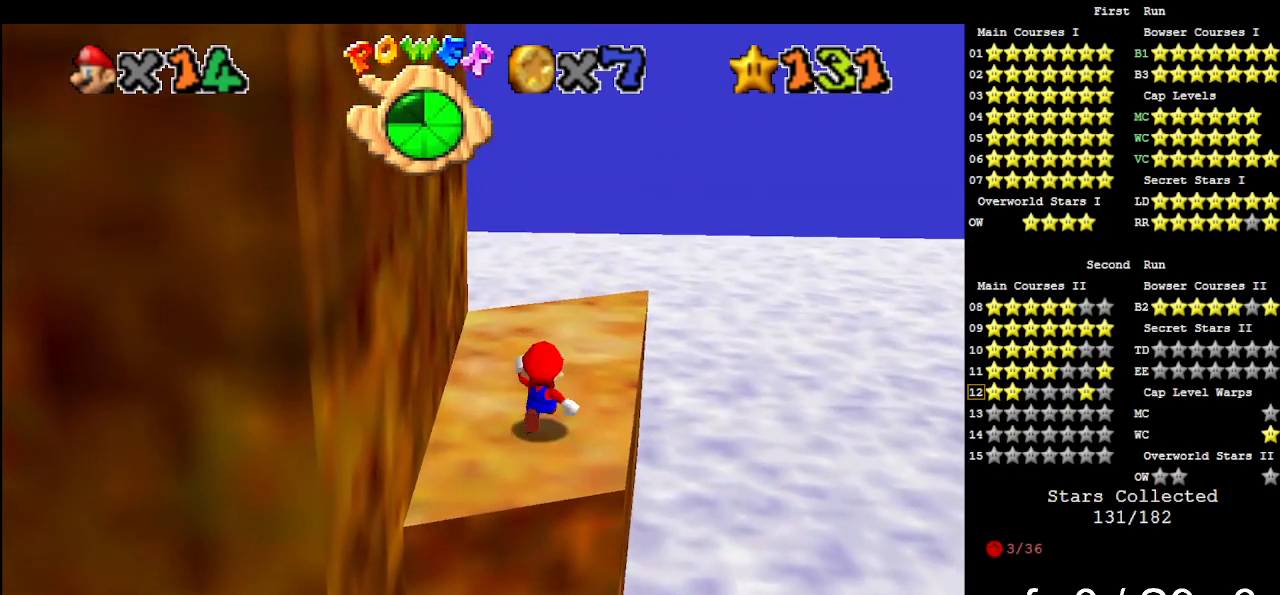
{"buttons": [], "left_stick": "center", "events": [[200, "left_stick", "center"]]}
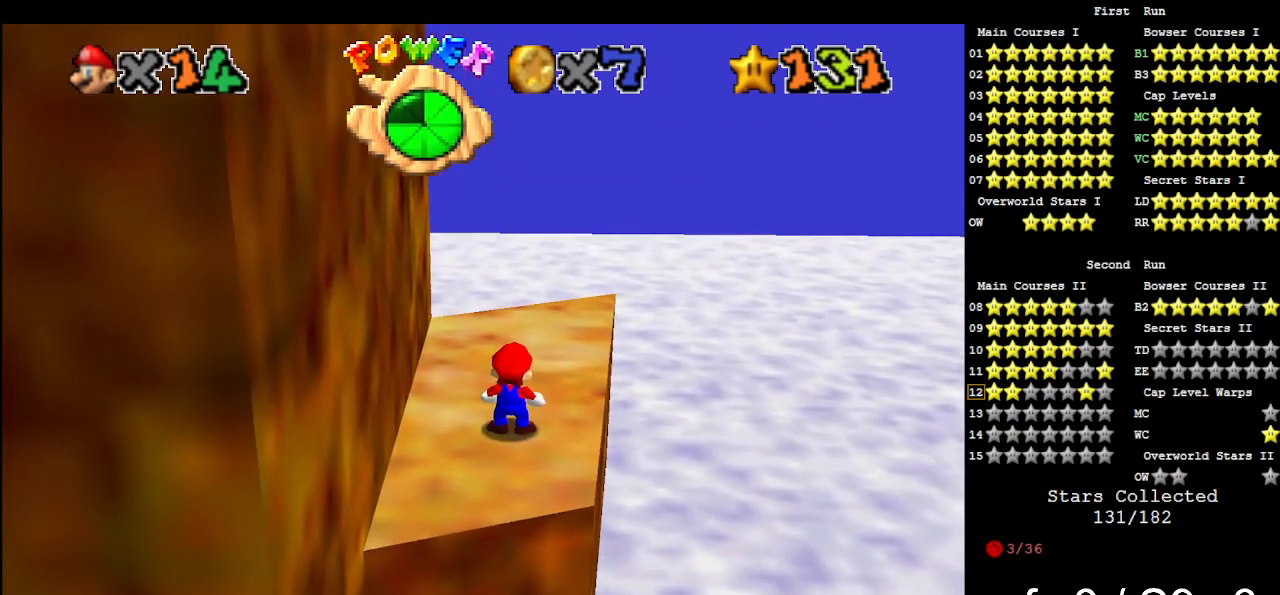
{"buttons": [], "left_stick": "center", "events": []}
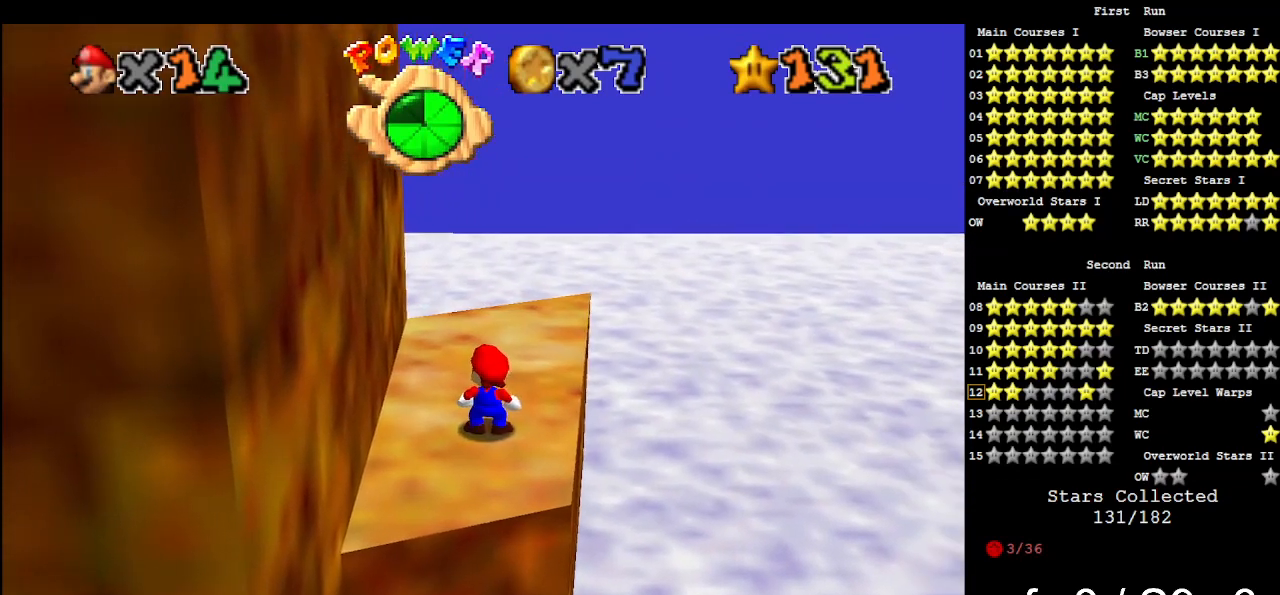
{"buttons": [], "left_stick": "center", "events": []}
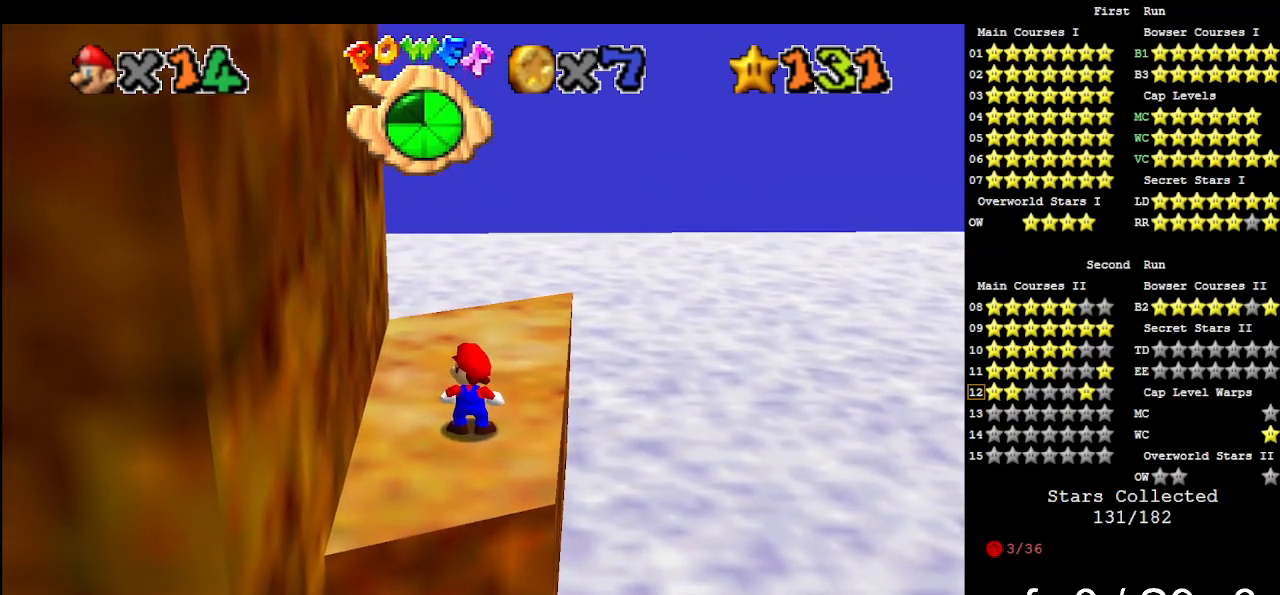
{"buttons": [], "left_stick": "up", "events": [[500, "left_stick", "up"]]}
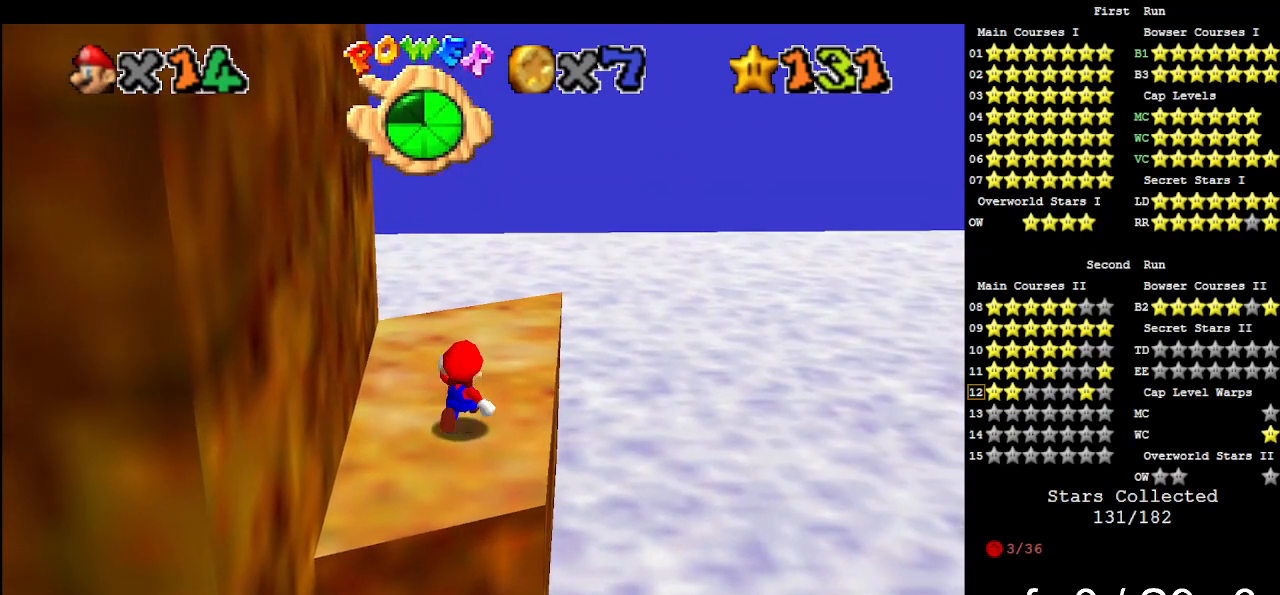
{"buttons": [], "left_stick": "up", "events": []}
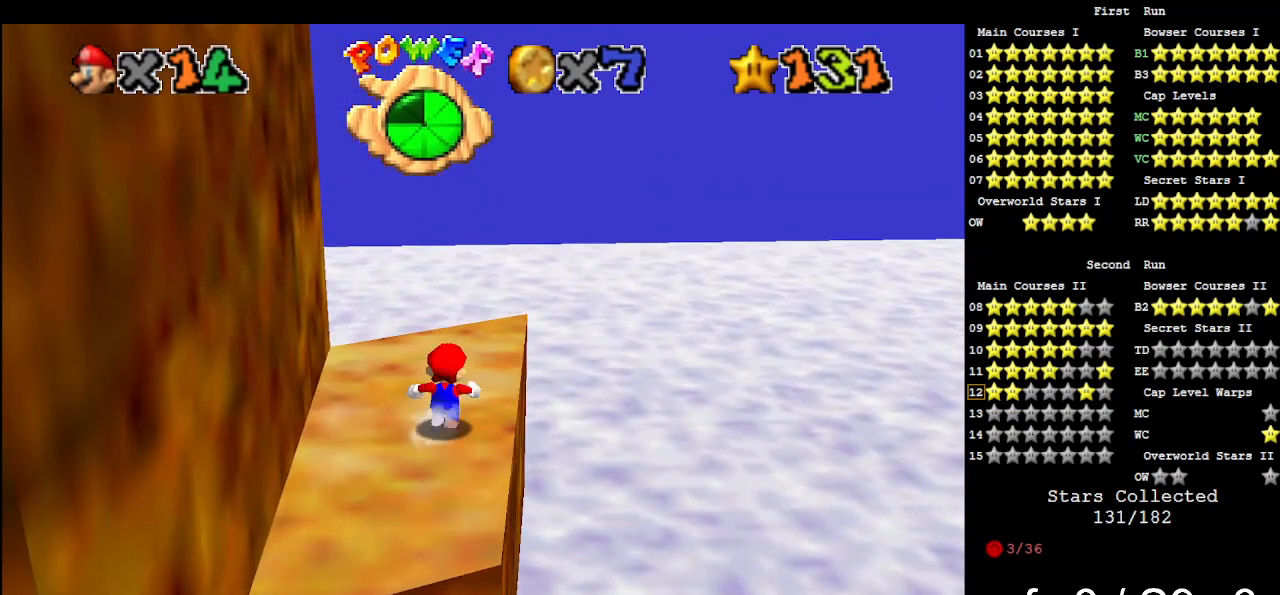
{"buttons": [], "left_stick": "center", "events": [[133, "A", "down"], [233, "A", "up"], [333, "left_stick", "down-left"], [500, "left_stick", "center"]]}
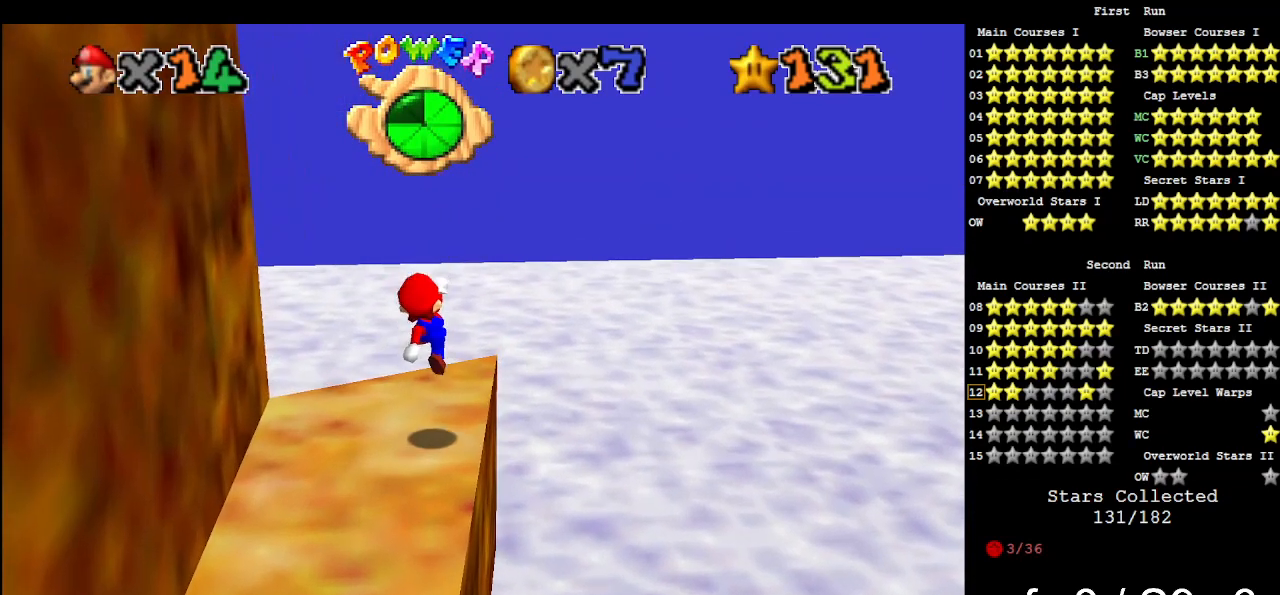
{"buttons": [], "left_stick": "center", "events": [[100, "C_RIGHT", "down"], [133, "C_DOWN", "down"], [233, "C_DOWN", "up"], [233, "C_RIGHT", "up"], [300, "C_DOWN", "down"], [300, "C_RIGHT", "down"], [433, "C_DOWN", "up"], [433, "C_RIGHT", "up"]]}
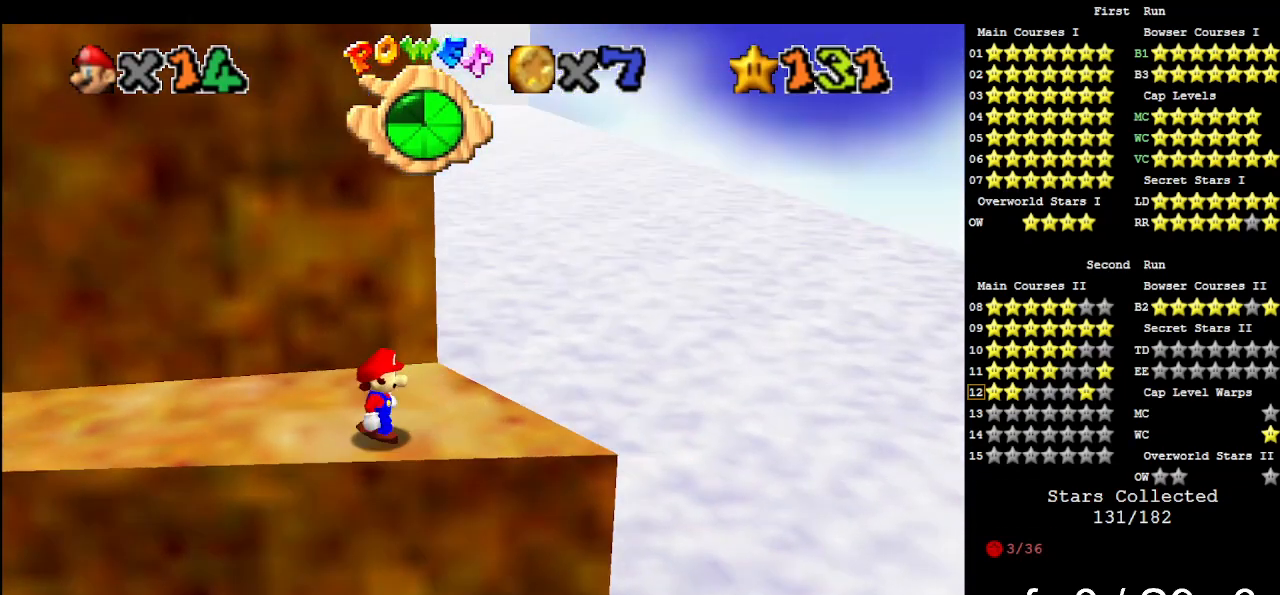
{"buttons": ["A"], "left_stick": "right", "events": [[400, "A", "down"], [433, "left_stick", "right"]]}
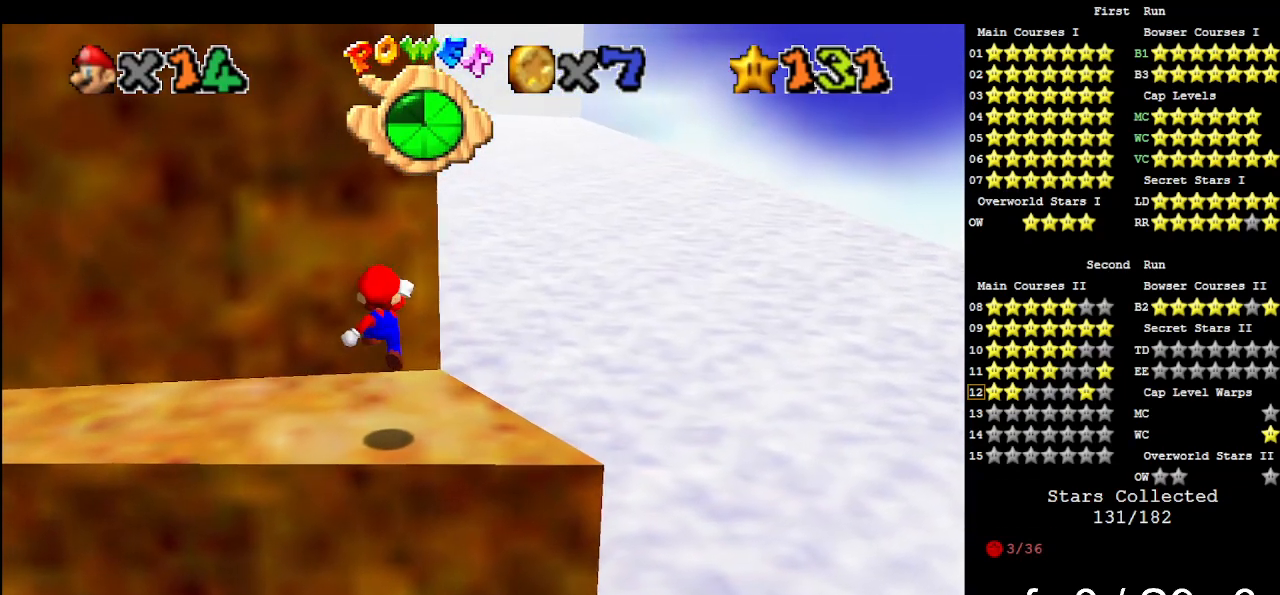
{"buttons": [], "left_stick": "center", "events": [[100, "A", "up"], [467, "left_stick", "center"]]}
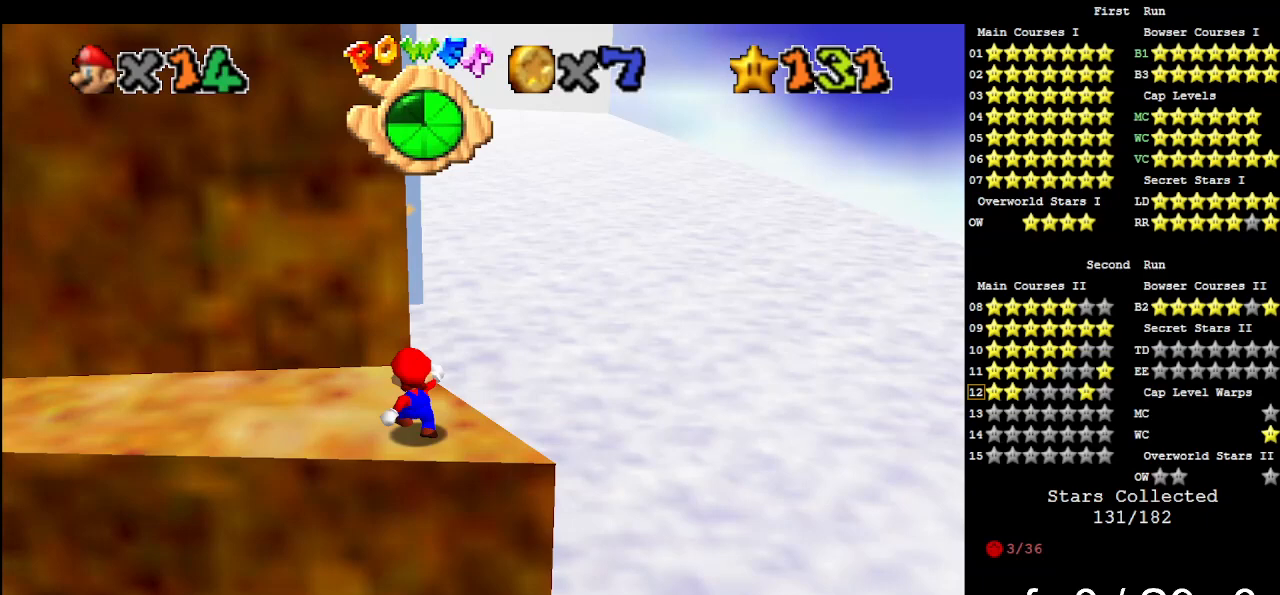
{"buttons": [], "left_stick": "down-right", "events": [[433, "A", "down"], [467, "left_stick", "down-right"], [500, "A", "up"]]}
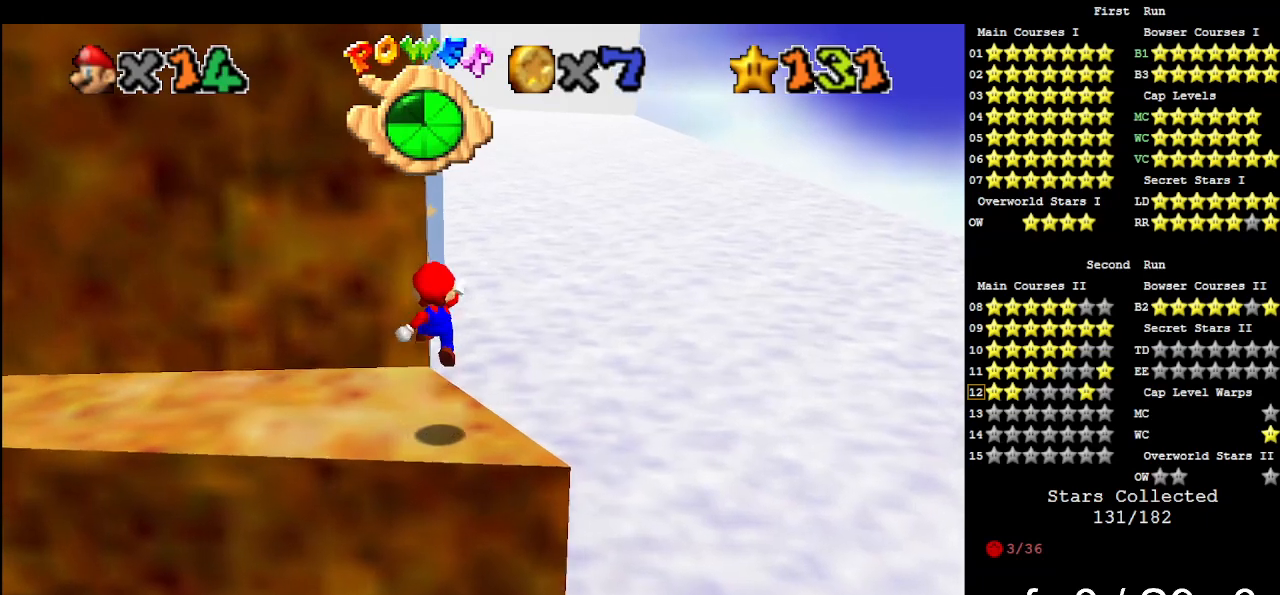
{"buttons": [], "left_stick": "center", "events": [[133, "left_stick", "center"]]}
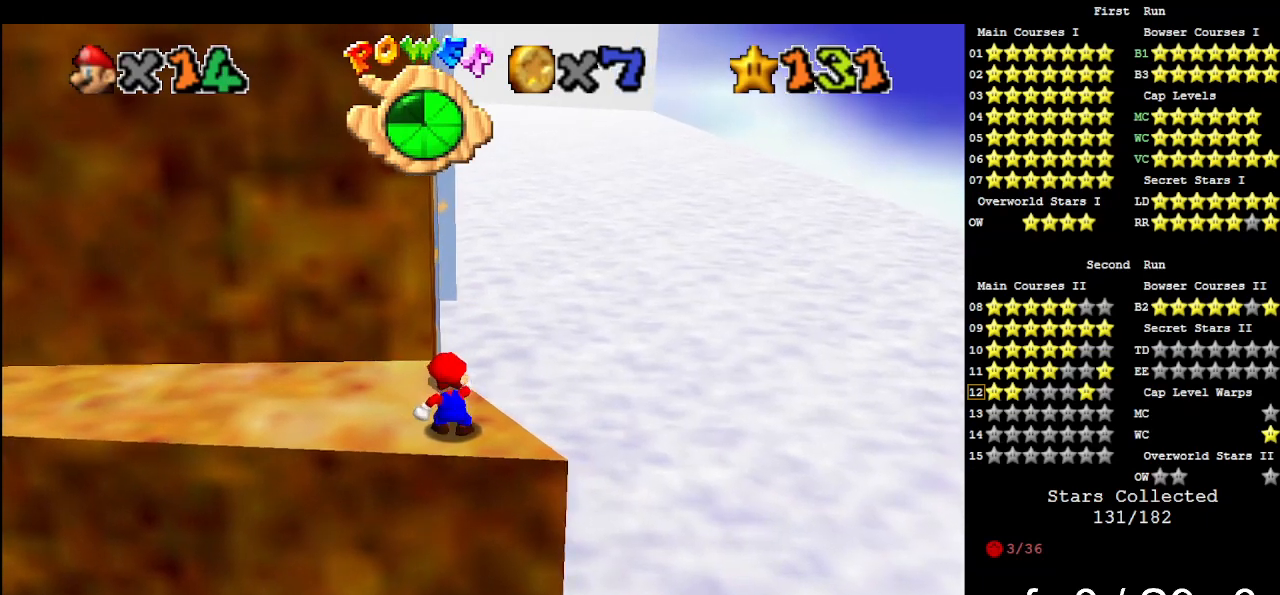
{"buttons": [], "left_stick": "center", "events": []}
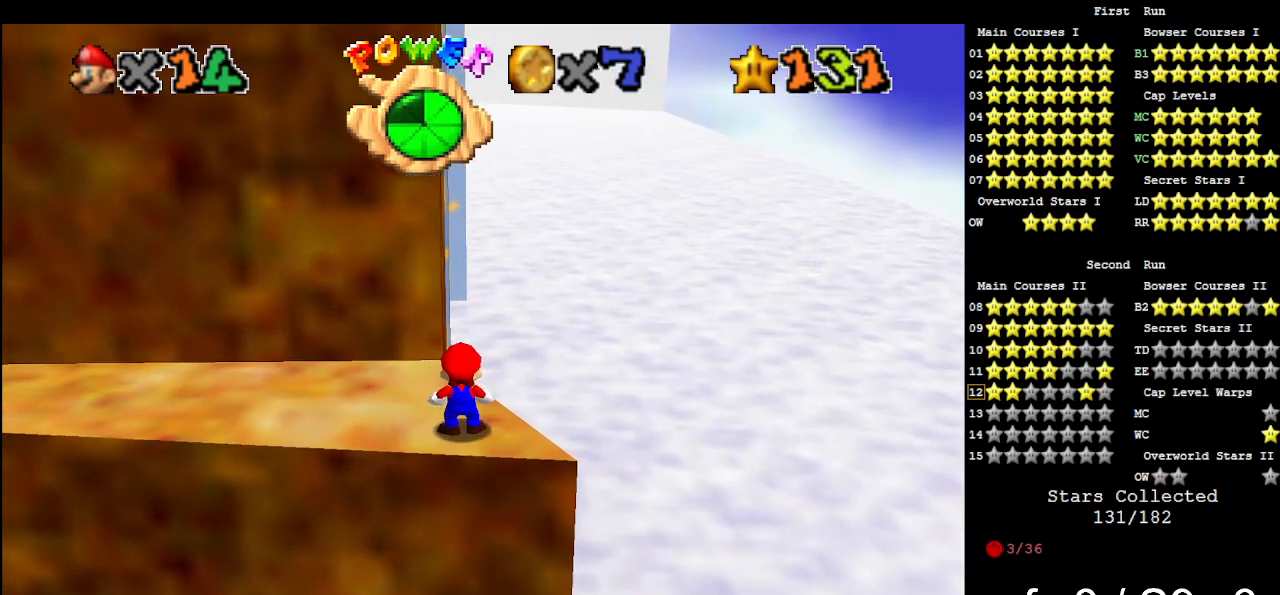
{"buttons": [], "left_stick": "center", "events": []}
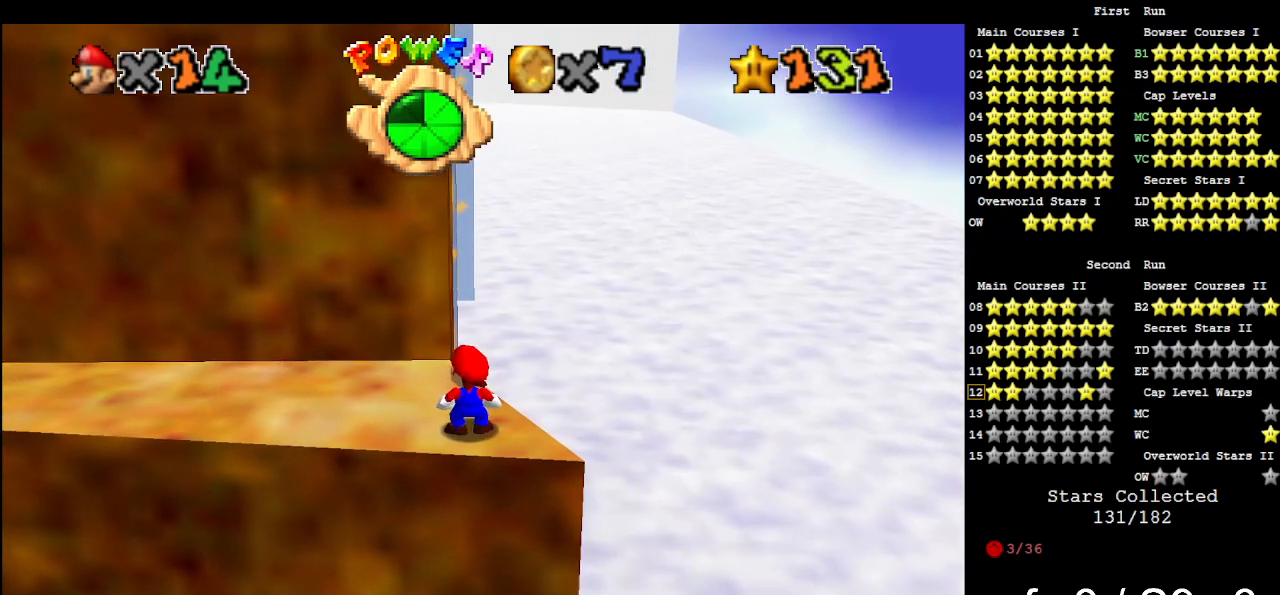
{"buttons": [], "left_stick": "center", "events": []}
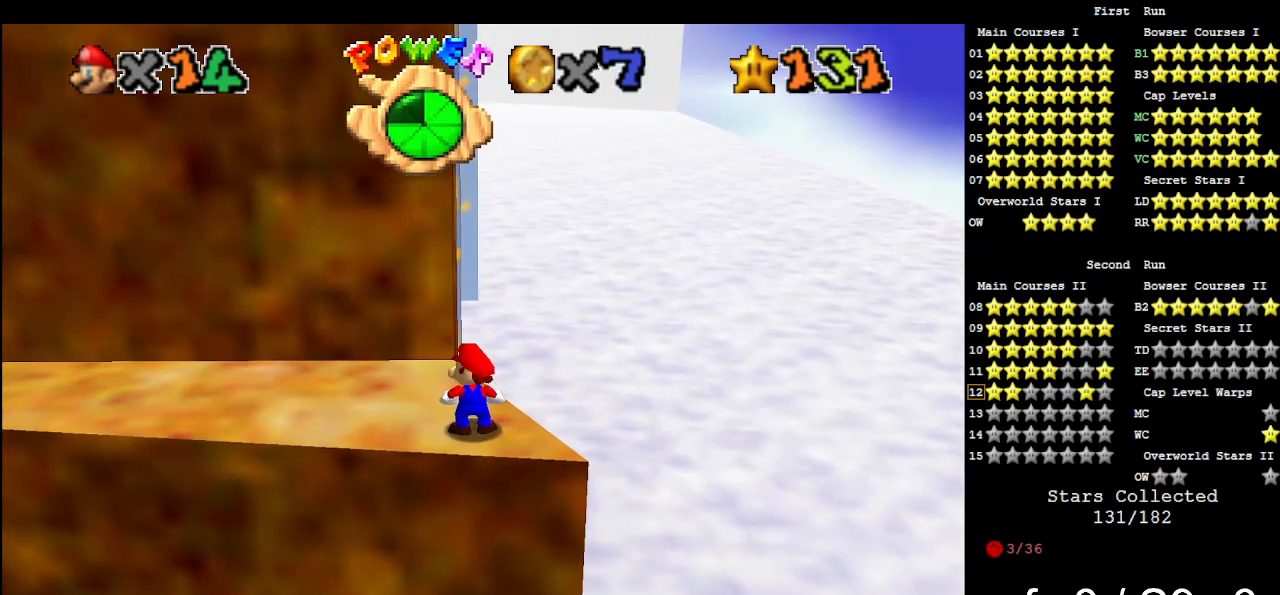
{"buttons": [], "left_stick": "center", "events": []}
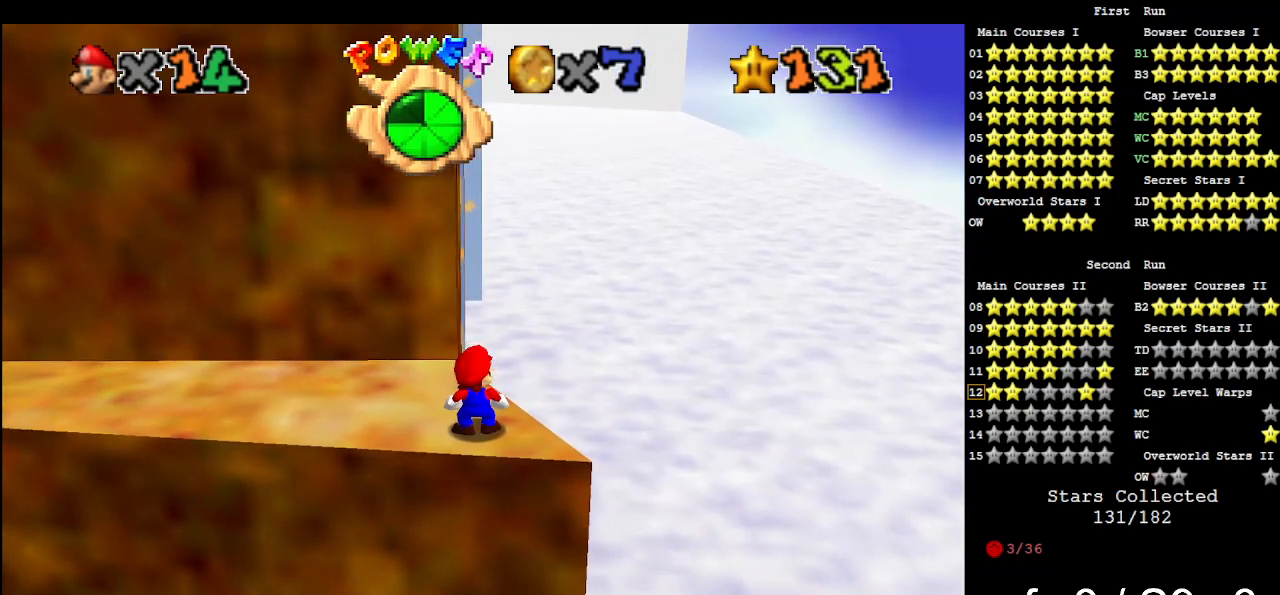
{"buttons": [], "left_stick": "center", "events": [[200, "A", "down"], [300, "A", "up"], [333, "left_stick", "down-right"], [467, "left_stick", "center"]]}
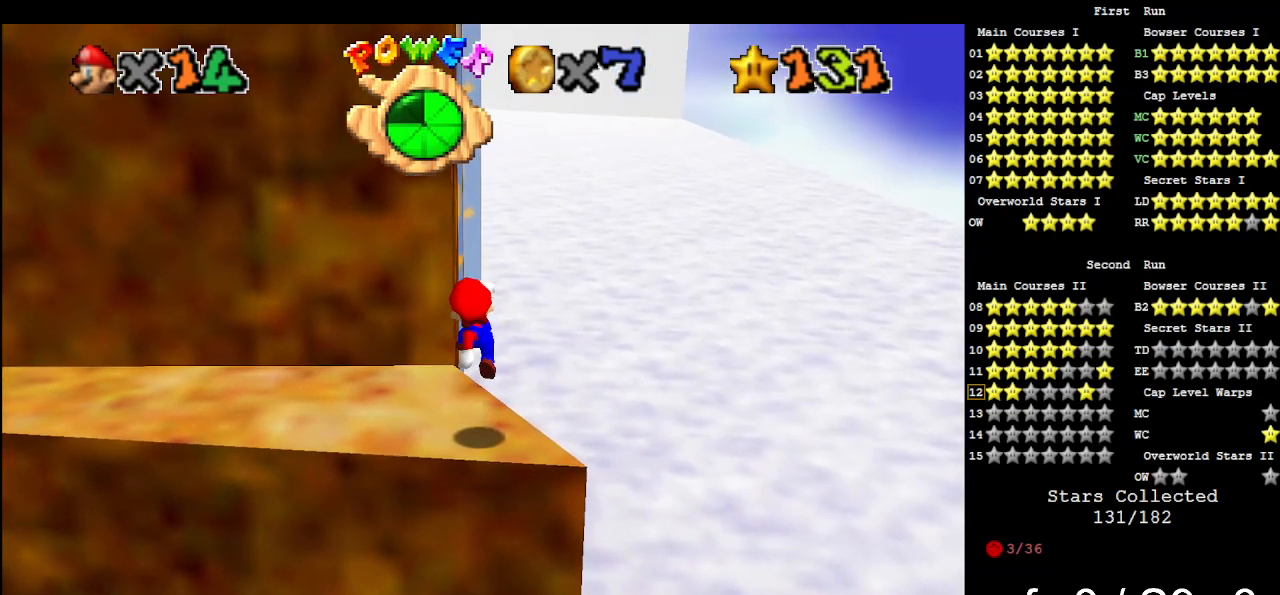
{"buttons": [], "left_stick": "center", "events": []}
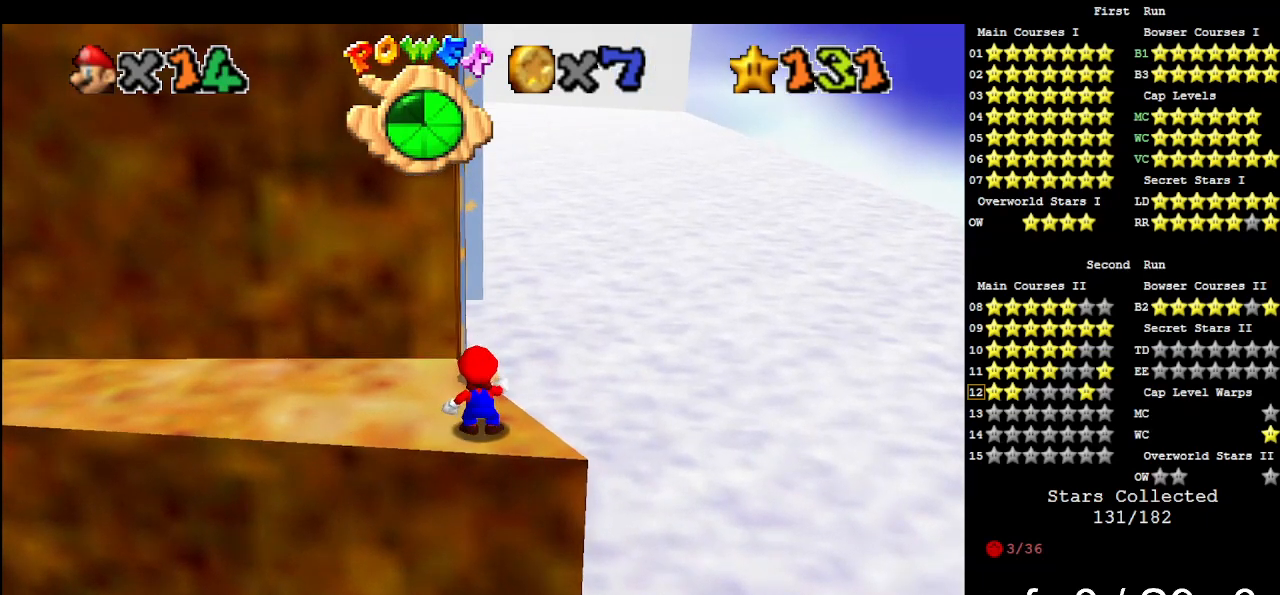
{"buttons": [], "left_stick": "down", "events": [[100, "left_stick", "up"], [233, "left_stick", "center"], [400, "A", "down"], [467, "A", "up"], [467, "left_stick", "down"]]}
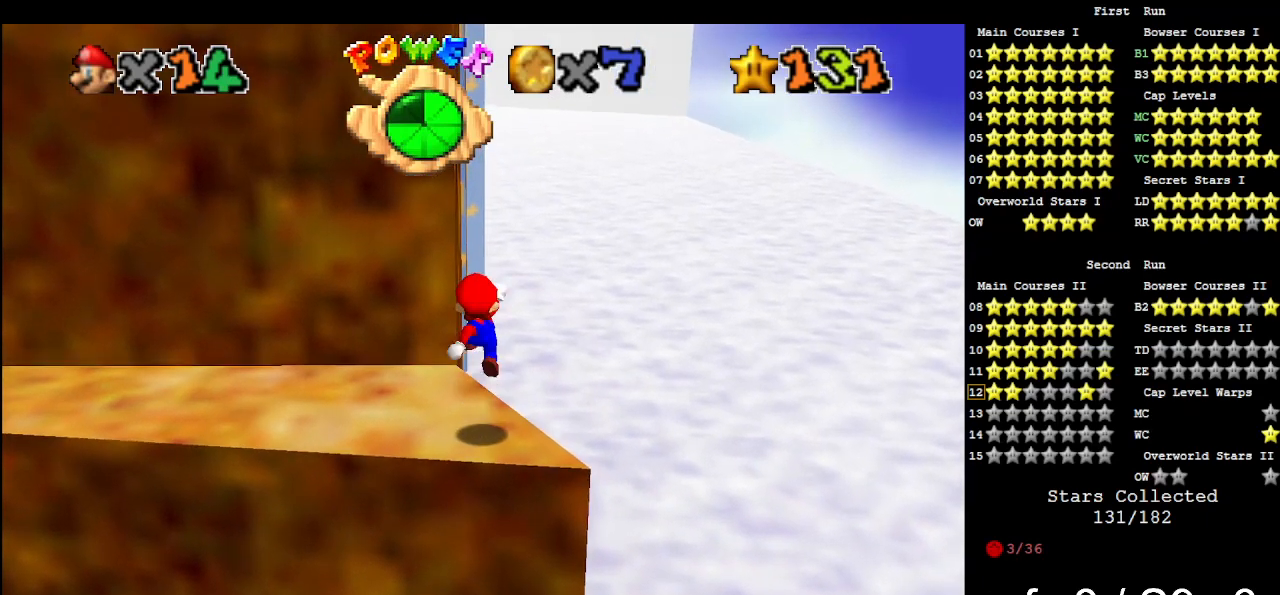
{"buttons": [], "left_stick": "center", "events": [[100, "left_stick", "center"]]}